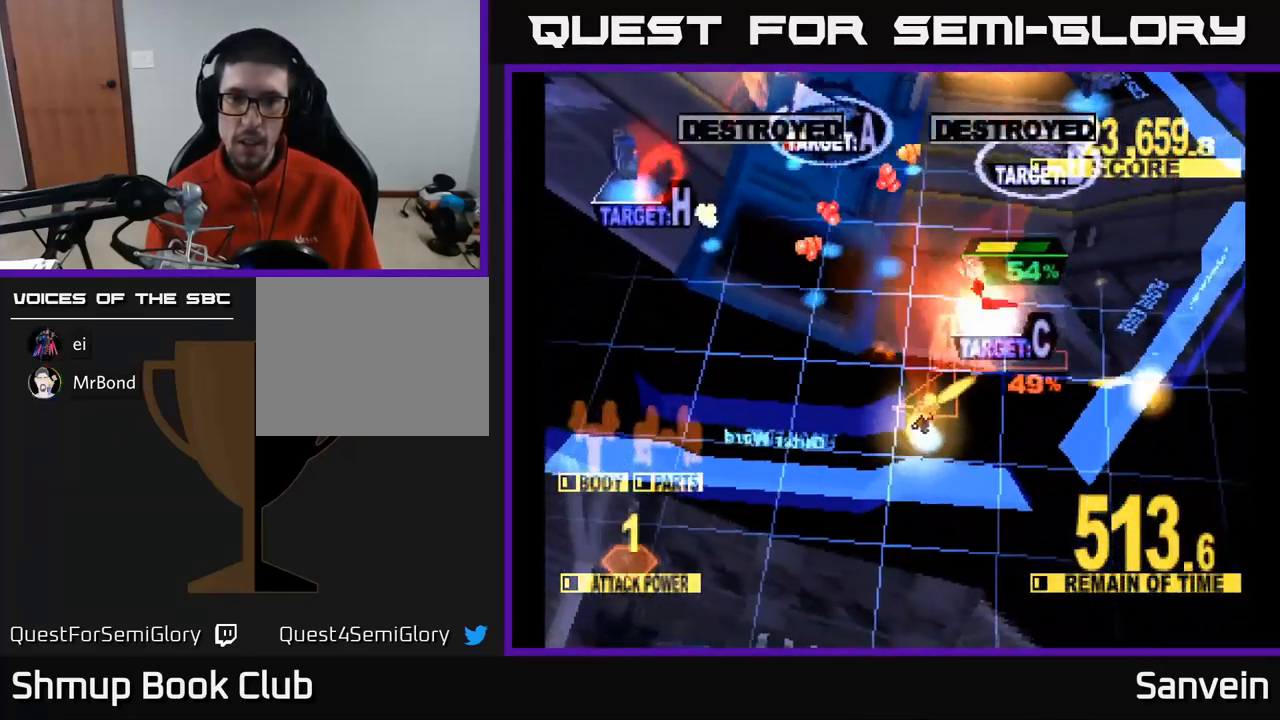
Gameplay with a controller (Xbox layout); each line is a JSON object with the inputs held at the frame after it. "events" lists button and stick changes between this image and that frame as [ms after this image, input, new state], when the widget could be followed in between.
{"buttons": ["DPAD_UP", "DPAD_RIGHT"], "left_stick": "center", "right_stick": "center", "events": [[150, "X", "up"], [250, "X", "down"], [317, "DPAD_RIGHT", "up"], [400, "DPAD_RIGHT", "down"], [434, "X", "up"]]}
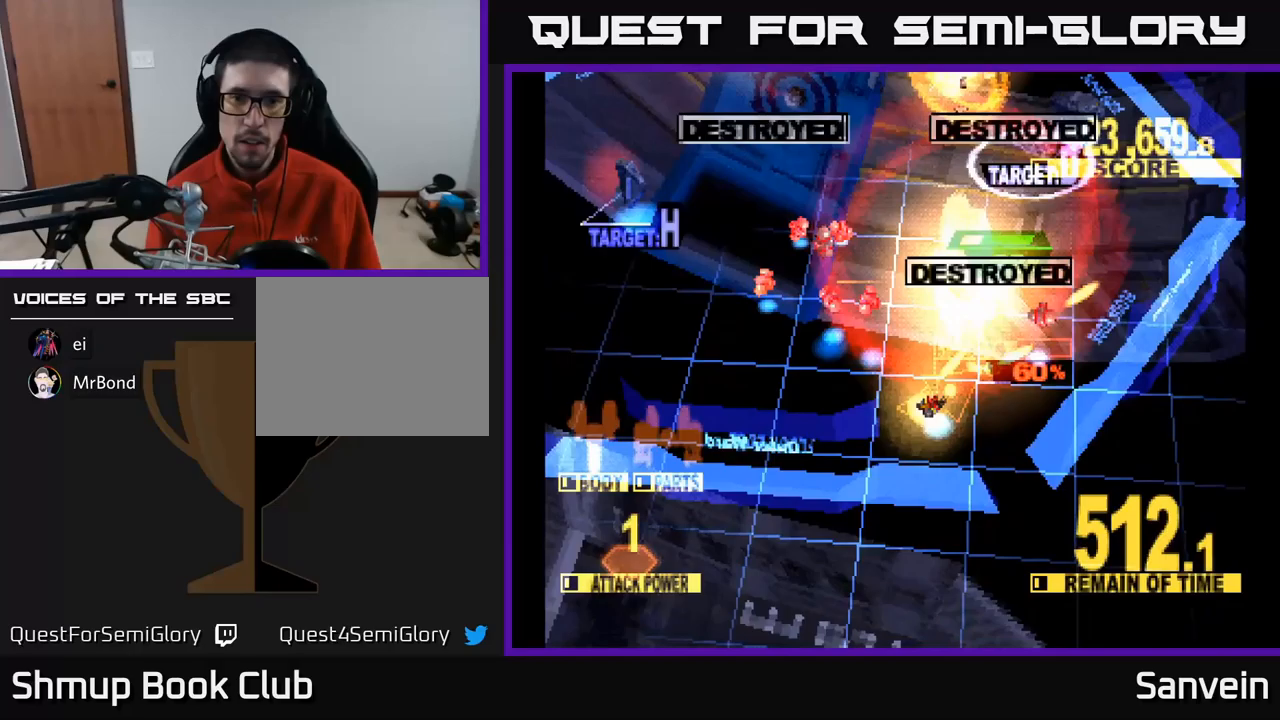
{"buttons": ["DPAD_RIGHT"], "left_stick": "center", "right_stick": "center", "events": [[50, "X", "down"], [267, "X", "up"], [433, "DPAD_UP", "up"]]}
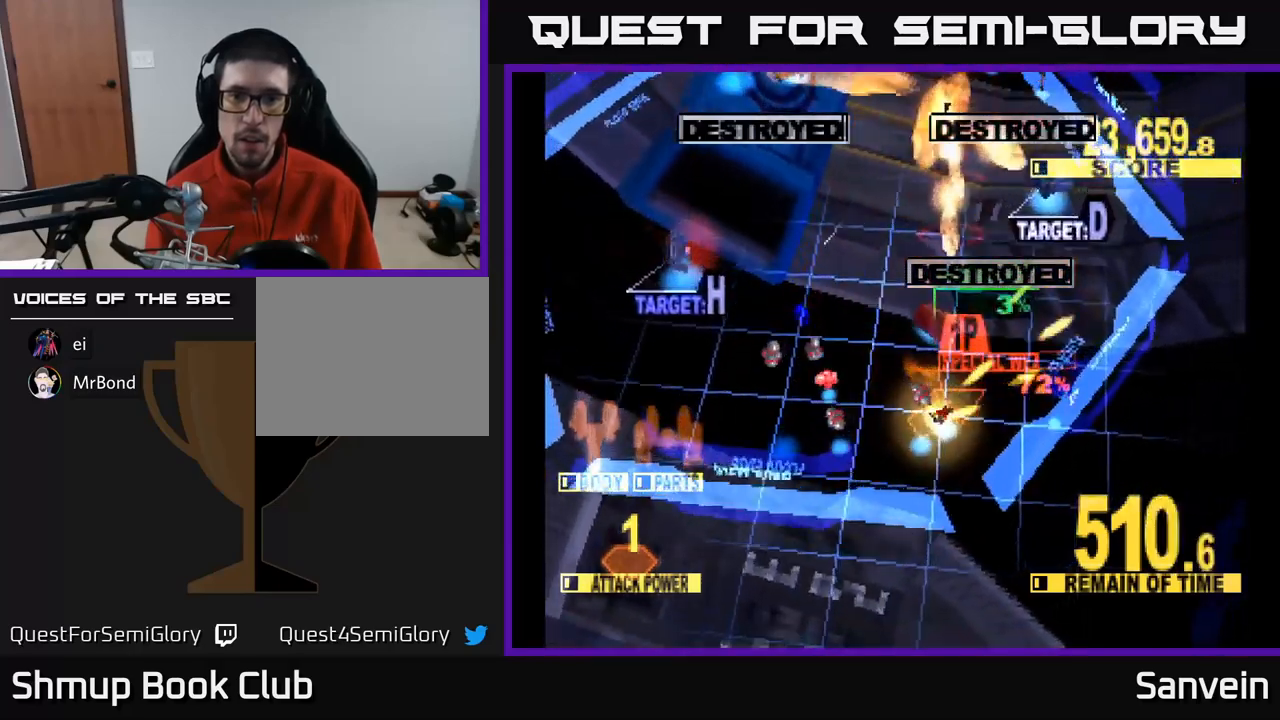
{"buttons": ["DPAD_UP"], "left_stick": "center", "right_stick": "center", "events": [[17, "X", "down"], [133, "DPAD_UP", "down"], [267, "X", "up"], [317, "DPAD_RIGHT", "up"], [333, "X", "down"], [400, "X", "up"]]}
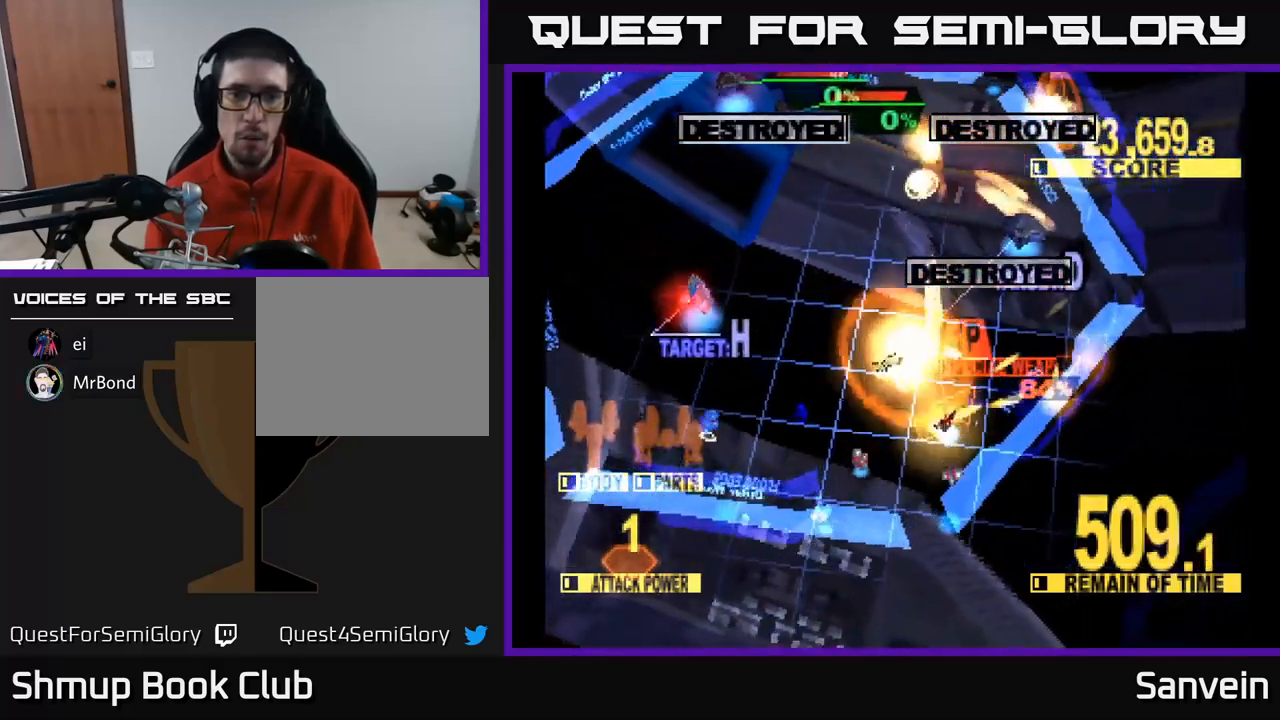
{"buttons": ["A", "DPAD_UP", "DPAD_LEFT"], "left_stick": "center", "right_stick": "center", "events": [[17, "DPAD_LEFT", "down"], [33, "X", "down"], [67, "DPAD_LEFT", "up"], [250, "DPAD_LEFT", "down"], [367, "X", "up"], [383, "A", "down"]]}
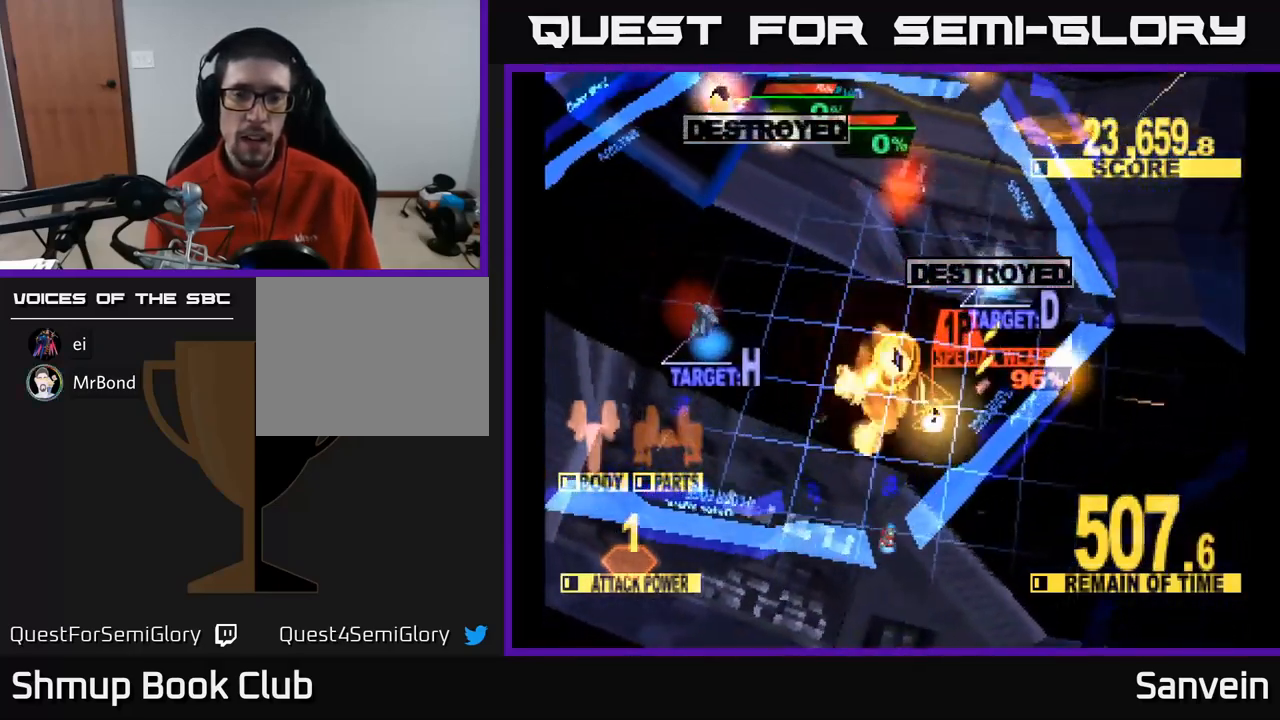
{"buttons": ["A", "X", "DPAD_LEFT"], "left_stick": "center", "right_stick": "center", "events": [[33, "A", "up"], [100, "A", "down"], [150, "X", "down"], [217, "A", "up"], [267, "X", "up"], [300, "A", "down"], [367, "X", "down"], [417, "A", "up"], [417, "X", "up"], [483, "A", "down"], [483, "X", "down"], [500, "DPAD_UP", "up"]]}
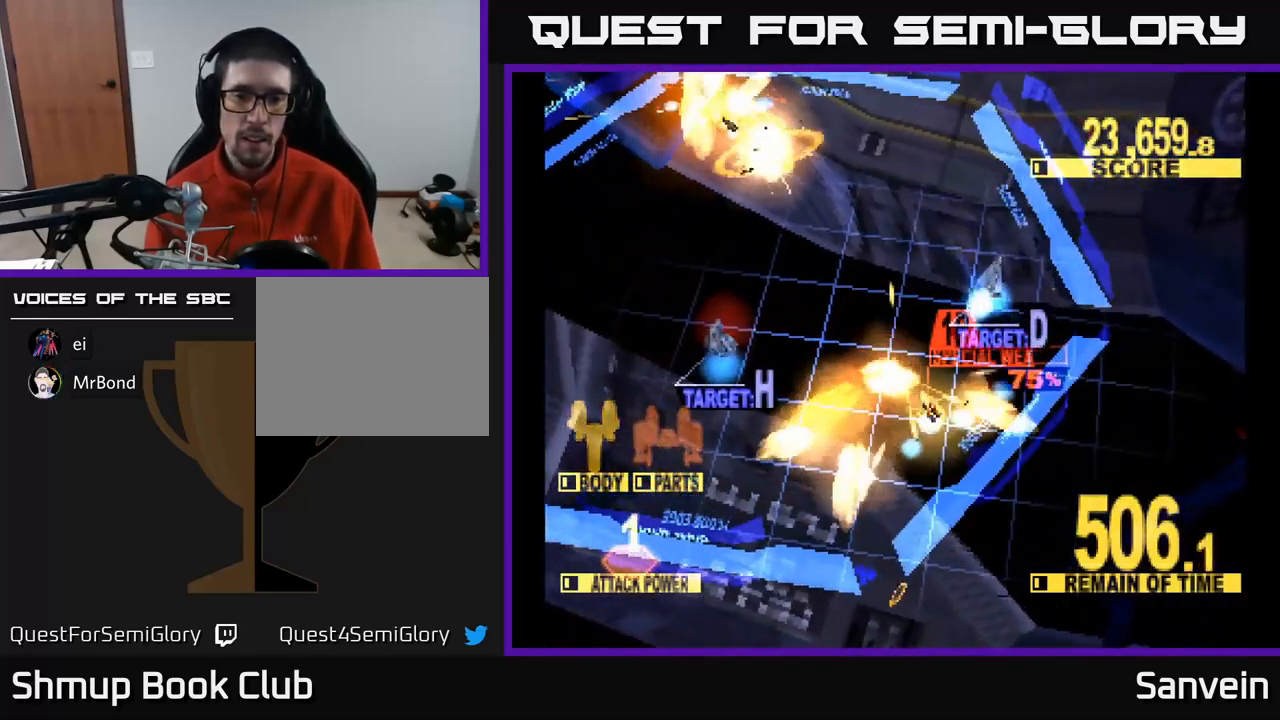
{"buttons": ["X", "DPAD_UP", "DPAD_LEFT"], "left_stick": "center", "right_stick": "center", "events": [[100, "A", "up"], [117, "X", "up"], [133, "DPAD_UP", "down"], [133, "X", "down"], [217, "DPAD_UP", "up"], [483, "DPAD_UP", "down"]]}
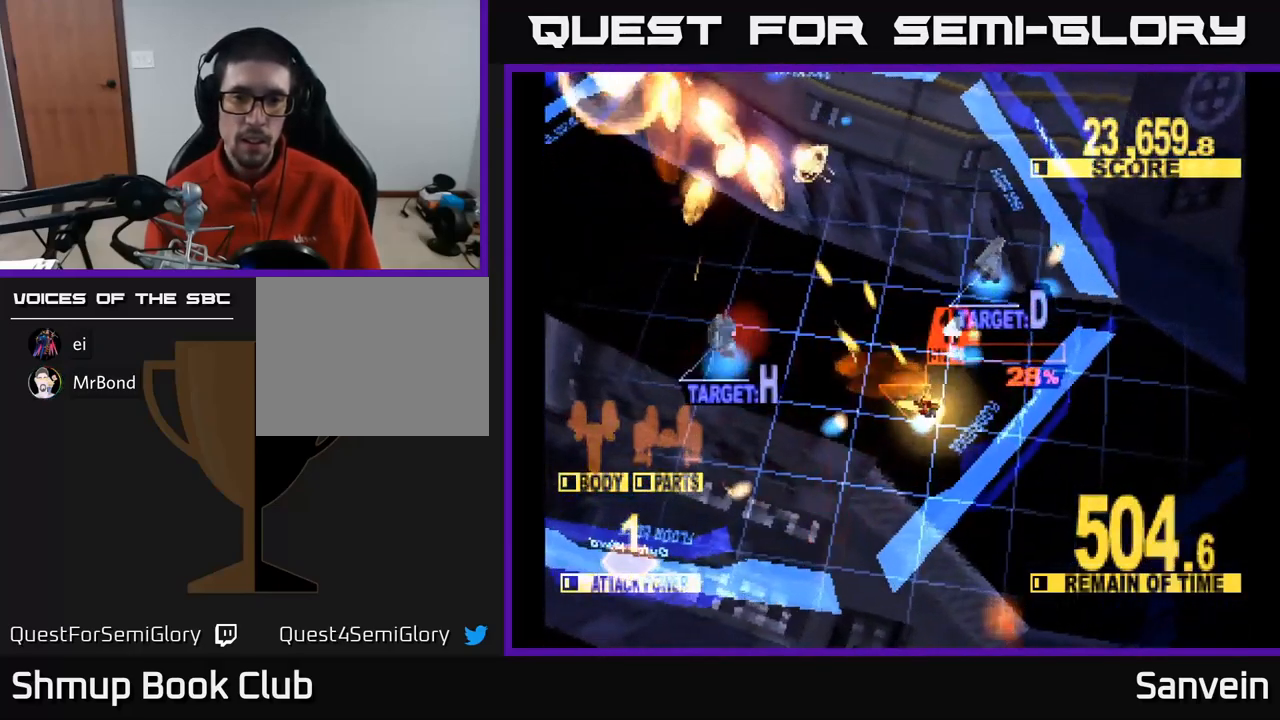
{"buttons": ["DPAD_UP", "DPAD_RIGHT"], "left_stick": "center", "right_stick": "center", "events": [[83, "DPAD_LEFT", "up"], [133, "DPAD_RIGHT", "down"], [200, "DPAD_RIGHT", "up"], [217, "DPAD_RIGHT", "down"], [483, "X", "up"]]}
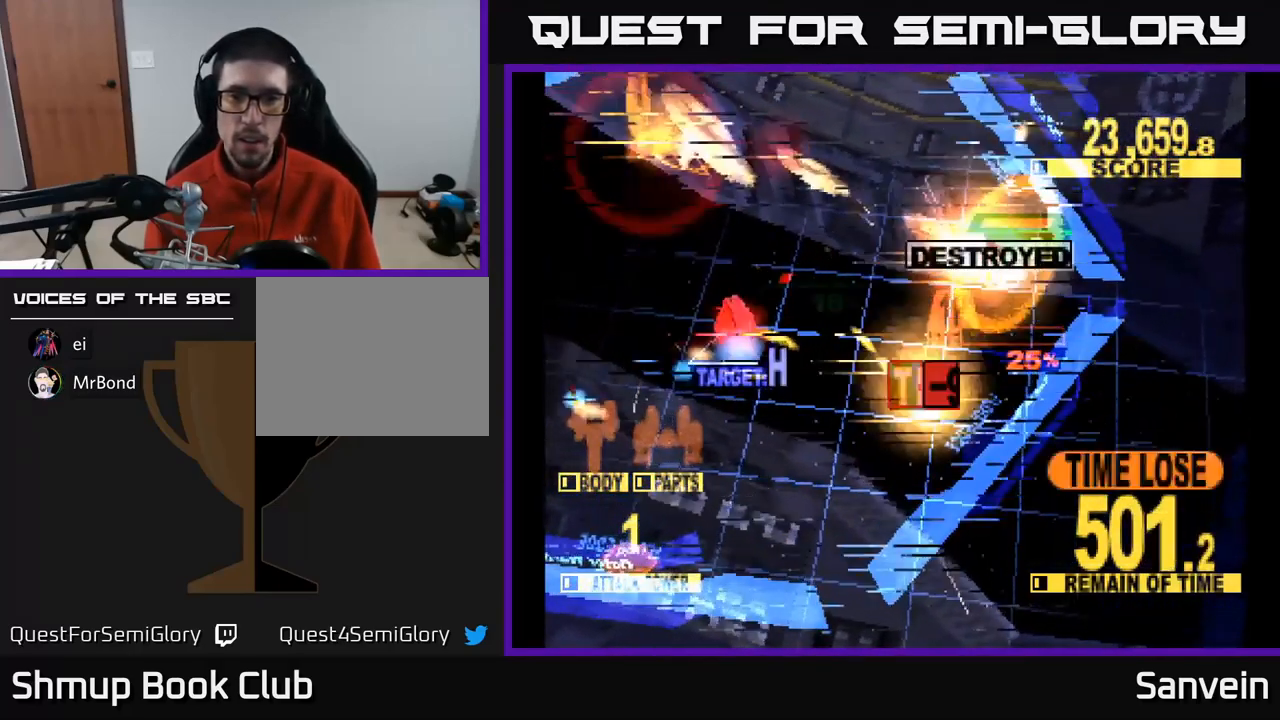
{"buttons": [], "left_stick": "center", "right_stick": "center", "events": [[33, "X", "down"], [100, "DPAD_RIGHT", "up"], [283, "X", "up"], [300, "X", "down"], [367, "DPAD_LEFT", "down"], [450, "DPAD_UP", "up"], [467, "DPAD_LEFT", "up"], [467, "X", "up"]]}
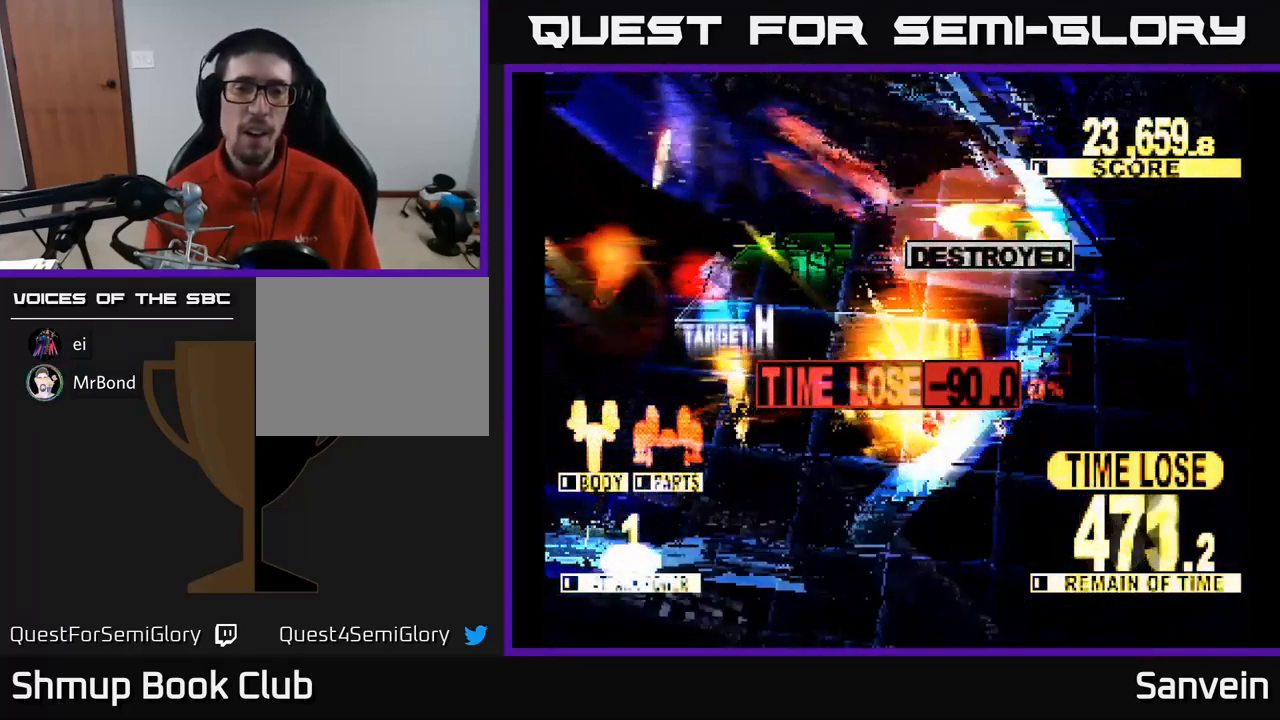
{"buttons": ["X", "DPAD_UP", "DPAD_LEFT"], "left_stick": "center", "right_stick": "center", "events": [[33, "X", "down"], [100, "DPAD_LEFT", "down"], [150, "DPAD_UP", "down"], [200, "A", "down"], [250, "X", "up"], [283, "DPAD_LEFT", "up"], [317, "DPAD_LEFT", "down"], [333, "X", "down"], [367, "A", "up"]]}
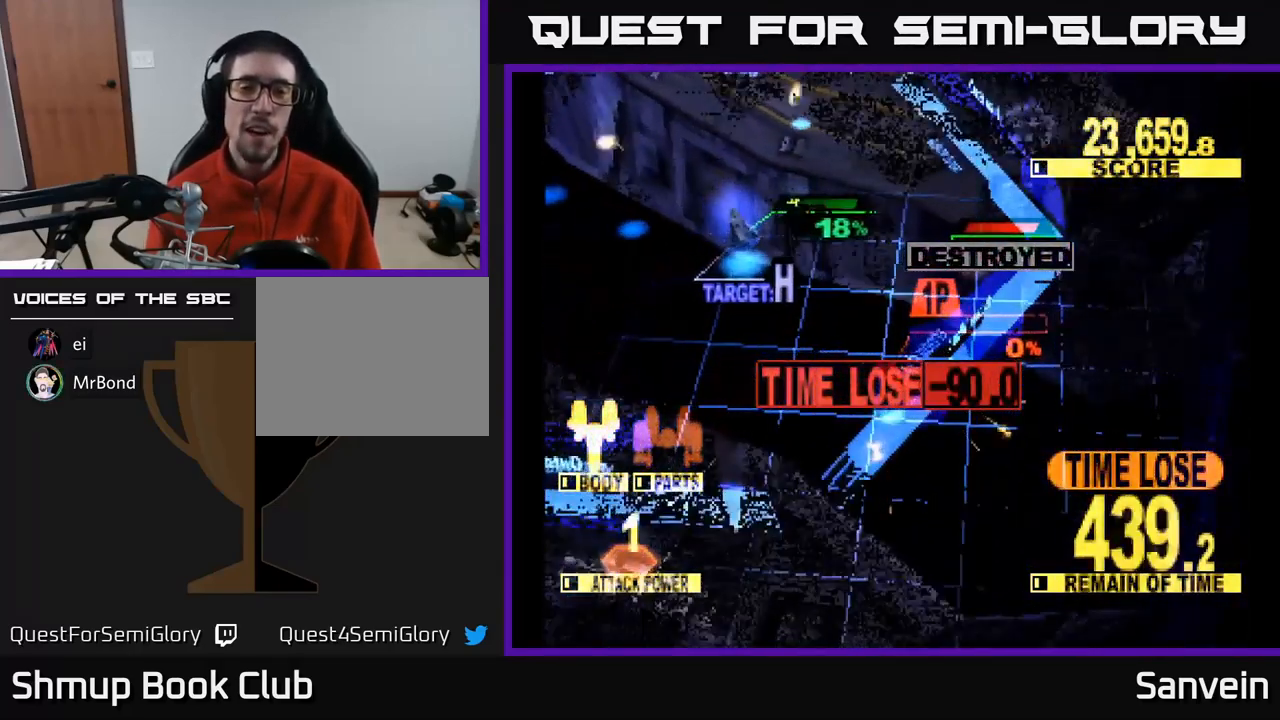
{"buttons": ["X", "DPAD_UP", "DPAD_LEFT"], "left_stick": "center", "right_stick": "center", "events": [[283, "DPAD_LEFT", "up"], [383, "DPAD_LEFT", "down"]]}
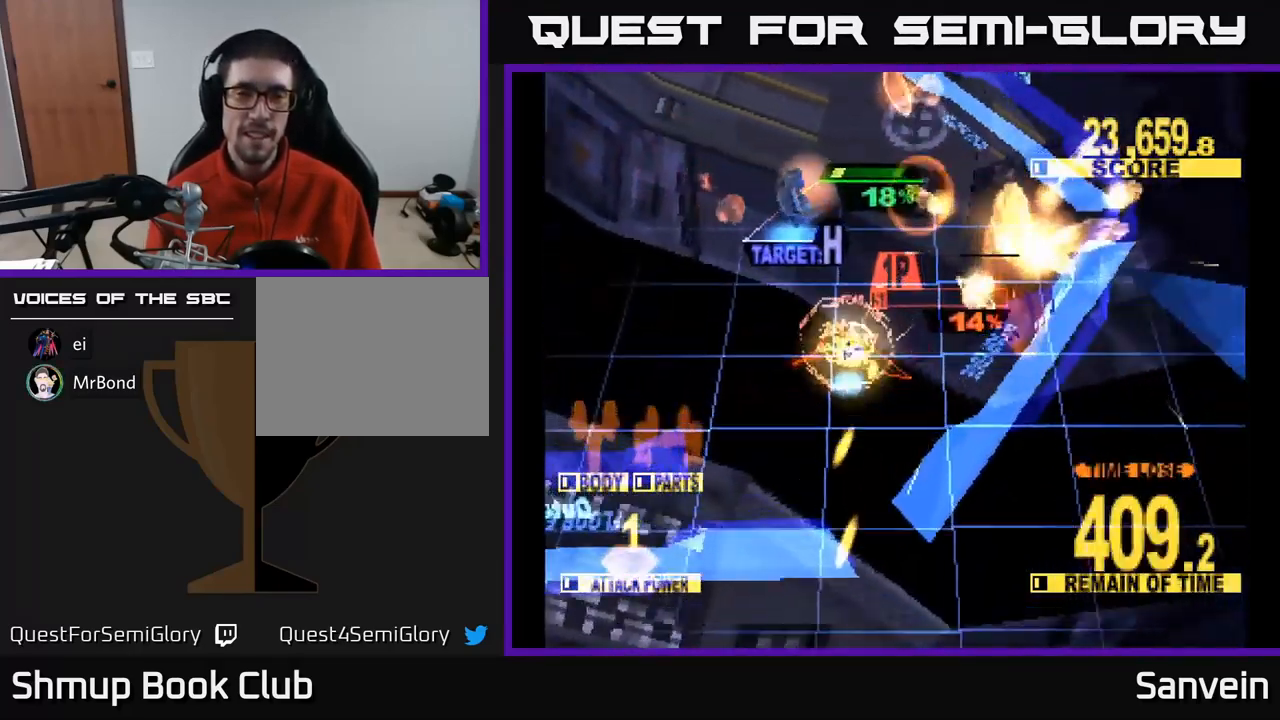
{"buttons": ["X", "DPAD_UP", "DPAD_RIGHT"], "left_stick": "center", "right_stick": "center", "events": [[33, "DPAD_LEFT", "up"], [250, "DPAD_LEFT", "down"], [367, "DPAD_LEFT", "up"], [467, "DPAD_RIGHT", "down"]]}
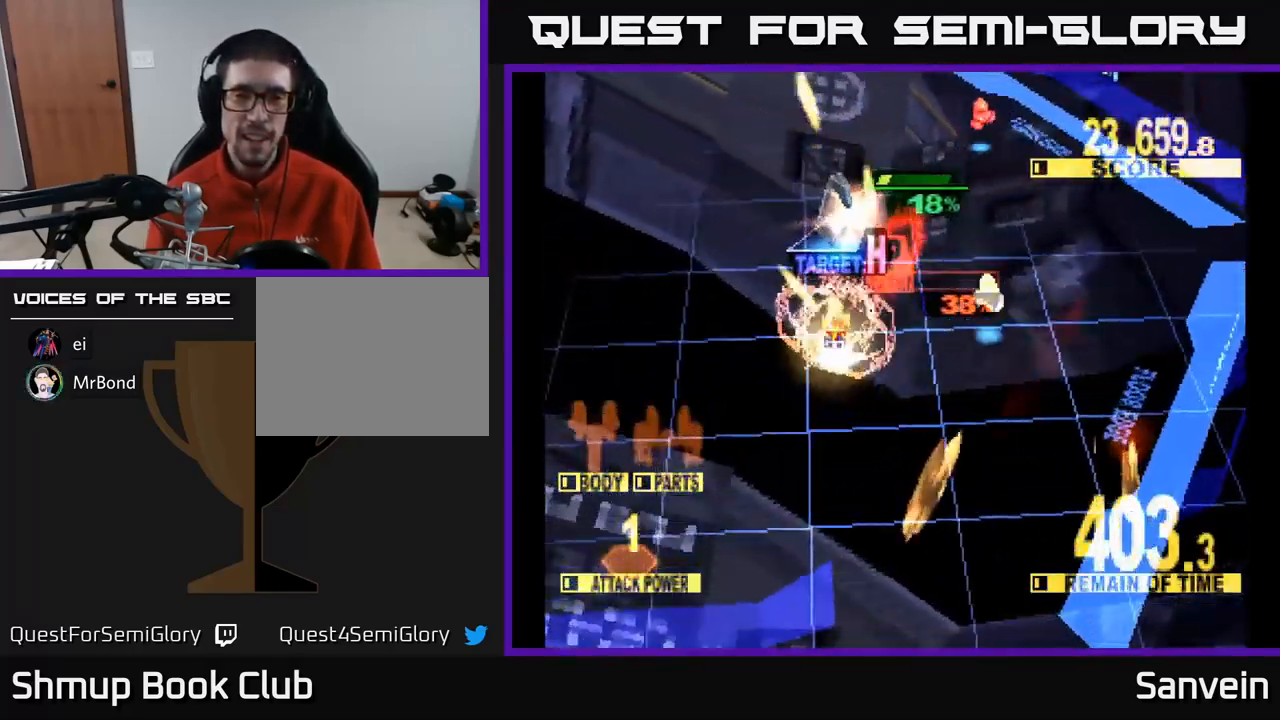
{"buttons": ["X", "DPAD_UP"], "left_stick": "center", "right_stick": "center", "events": [[83, "DPAD_RIGHT", "up"], [116, "DPAD_RIGHT", "down"], [166, "DPAD_RIGHT", "up"], [233, "DPAD_RIGHT", "down"], [383, "DPAD_RIGHT", "up"]]}
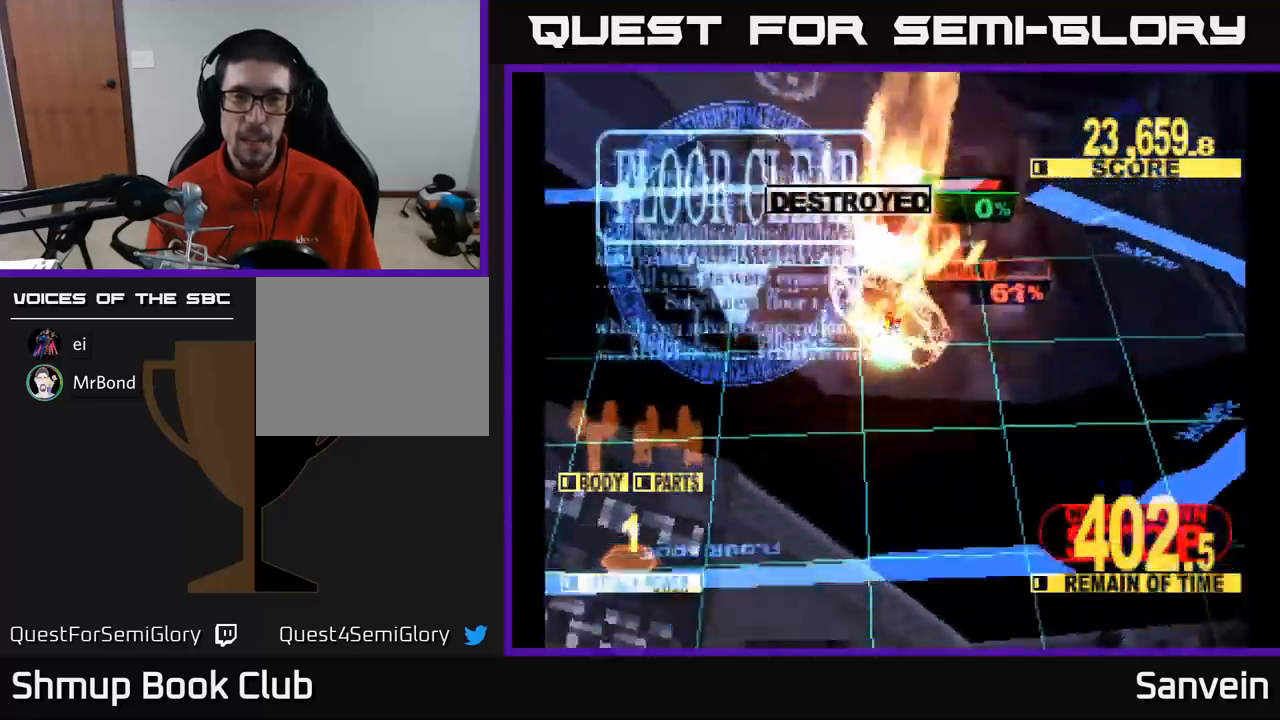
{"buttons": ["X"], "left_stick": "center", "right_stick": "center"}
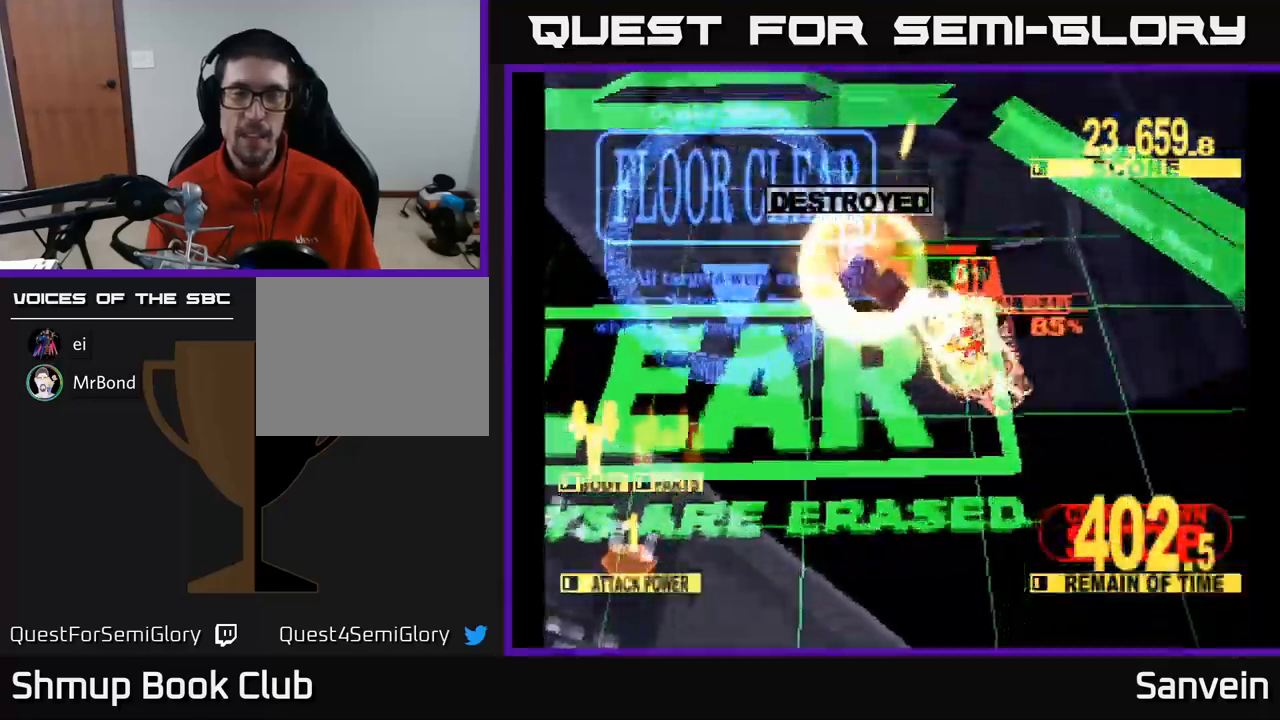
{"buttons": ["A", "X"], "left_stick": "center", "right_stick": "center", "events": [[17, "A", "down"], [33, "X", "up"], [100, "X", "down"], [133, "A", "up"], [200, "A", "down"], [217, "X", "up"], [283, "X", "down"], [317, "A", "up"], [400, "A", "down"], [417, "X", "up"], [433, "A", "up"], [467, "A", "down"], [483, "X", "down"]]}
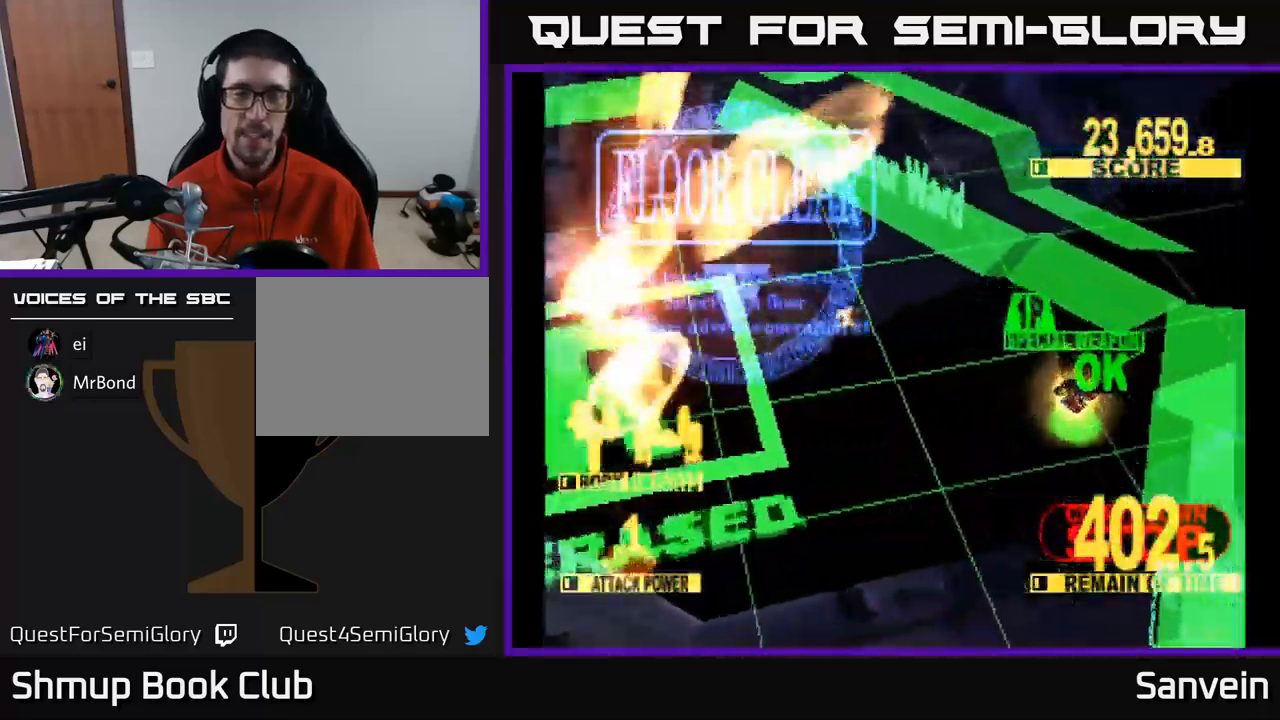
{"buttons": ["A"], "left_stick": "center", "right_stick": "center", "events": [[83, "X", "up"], [100, "A", "up"], [150, "A", "down"], [167, "X", "down"], [267, "X", "up"], [300, "A", "up"], [333, "A", "down"], [350, "X", "down"], [383, "A", "up"], [467, "X", "up"], [500, "A", "down"]]}
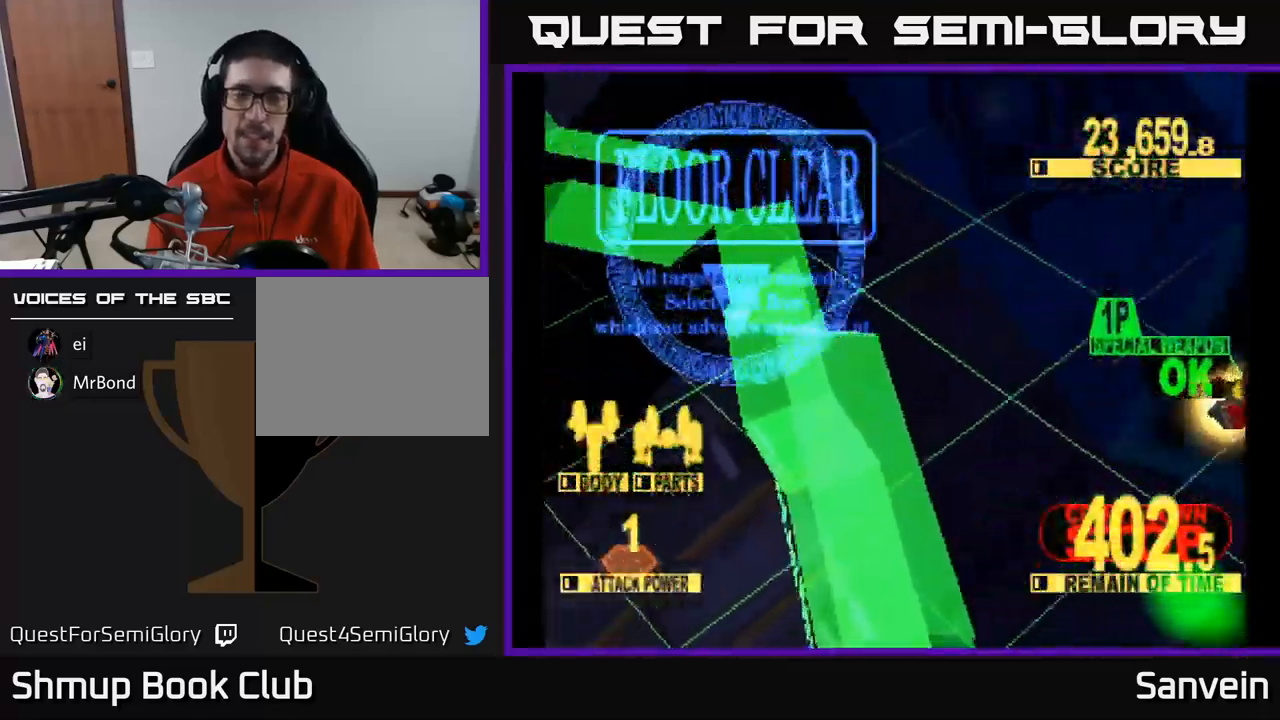
{"buttons": ["X"], "left_stick": "center", "right_stick": "center", "events": [[17, "X", "down"], [33, "A", "up"], [117, "A", "down"], [133, "X", "up"], [200, "X", "down"], [233, "A", "up"], [333, "A", "down"], [350, "X", "up"], [417, "X", "down"], [450, "A", "up"]]}
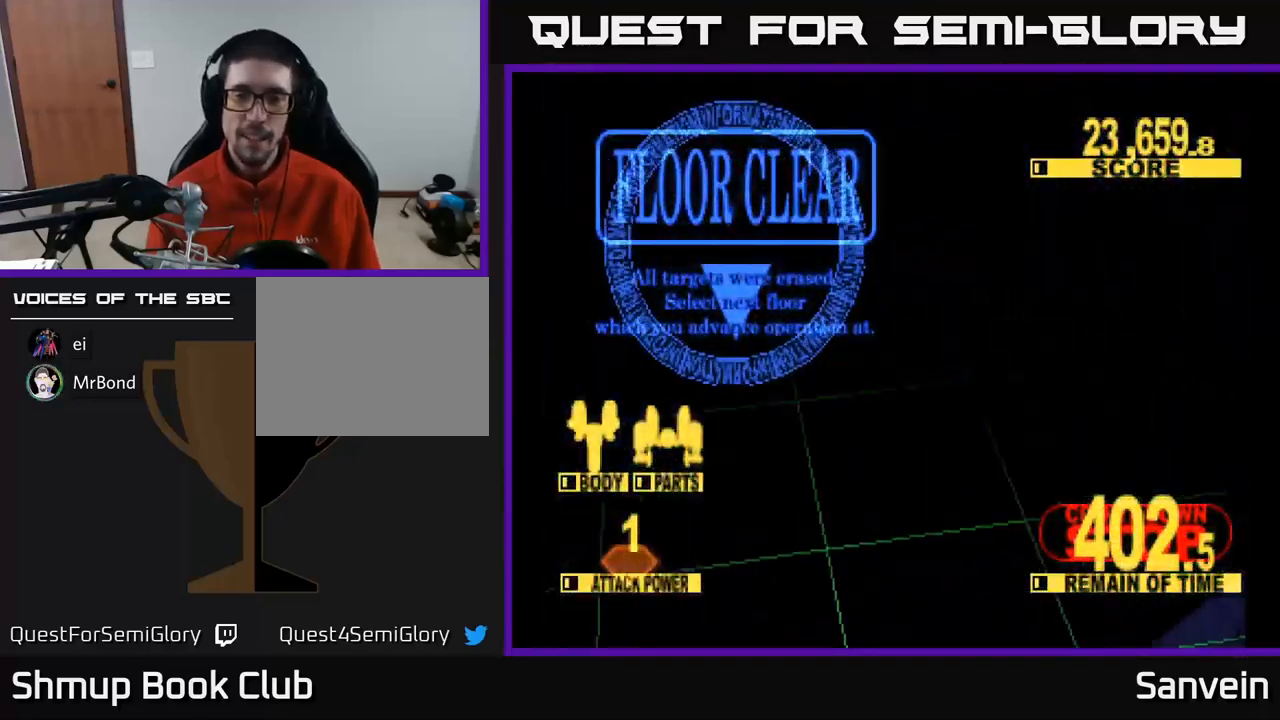
{"buttons": [], "left_stick": "center", "right_stick": "center", "events": [[33, "A", "down"], [50, "X", "up"], [133, "X", "down"], [167, "A", "up"], [250, "A", "down"], [267, "X", "up"], [350, "X", "down"], [417, "X", "up"], [467, "A", "up"]]}
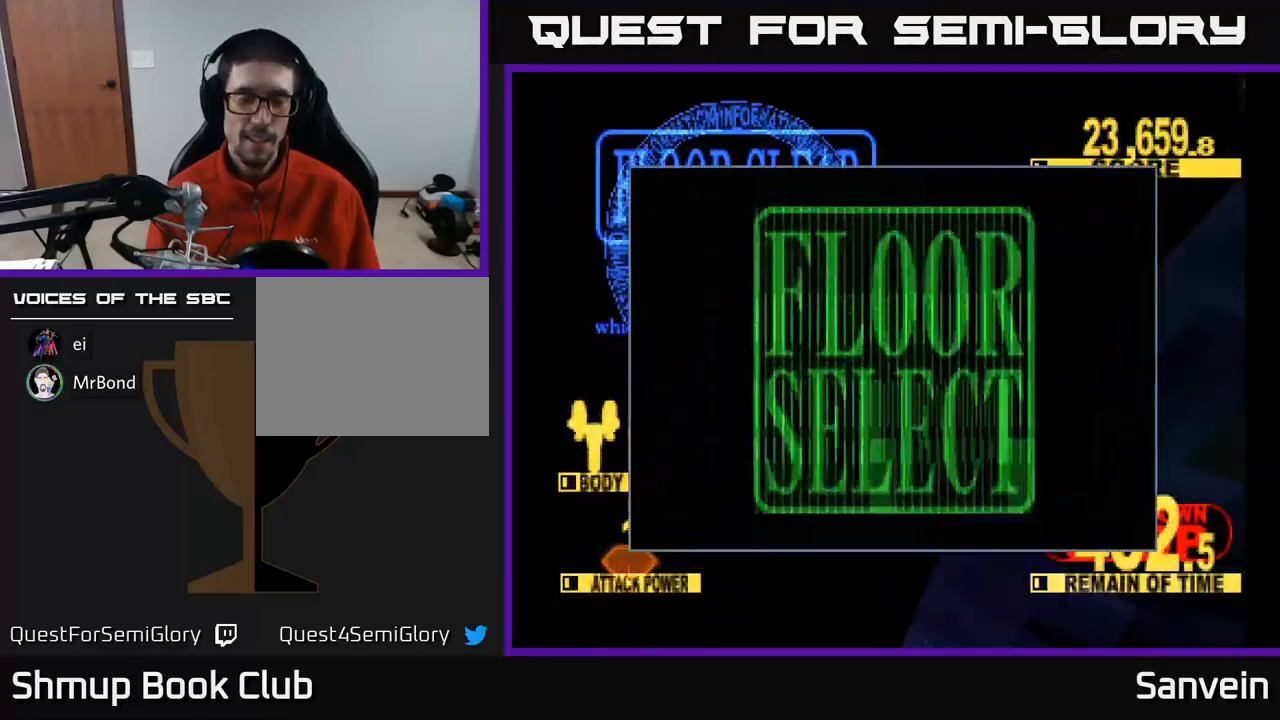
{"buttons": [], "left_stick": "center", "right_stick": "center", "events": []}
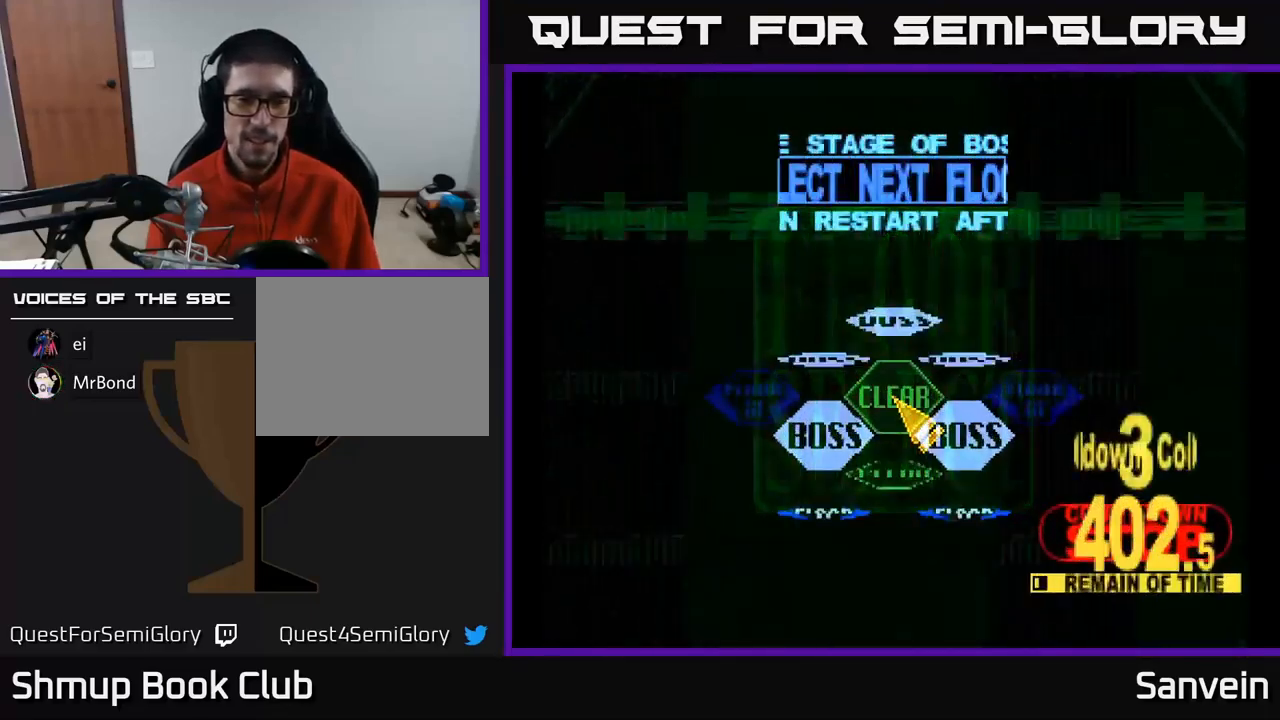
{"buttons": ["DPAD_DOWN", "DPAD_LEFT"], "left_stick": "center", "right_stick": "center", "events": [[300, "DPAD_LEFT", "down"], [417, "DPAD_DOWN", "down"]]}
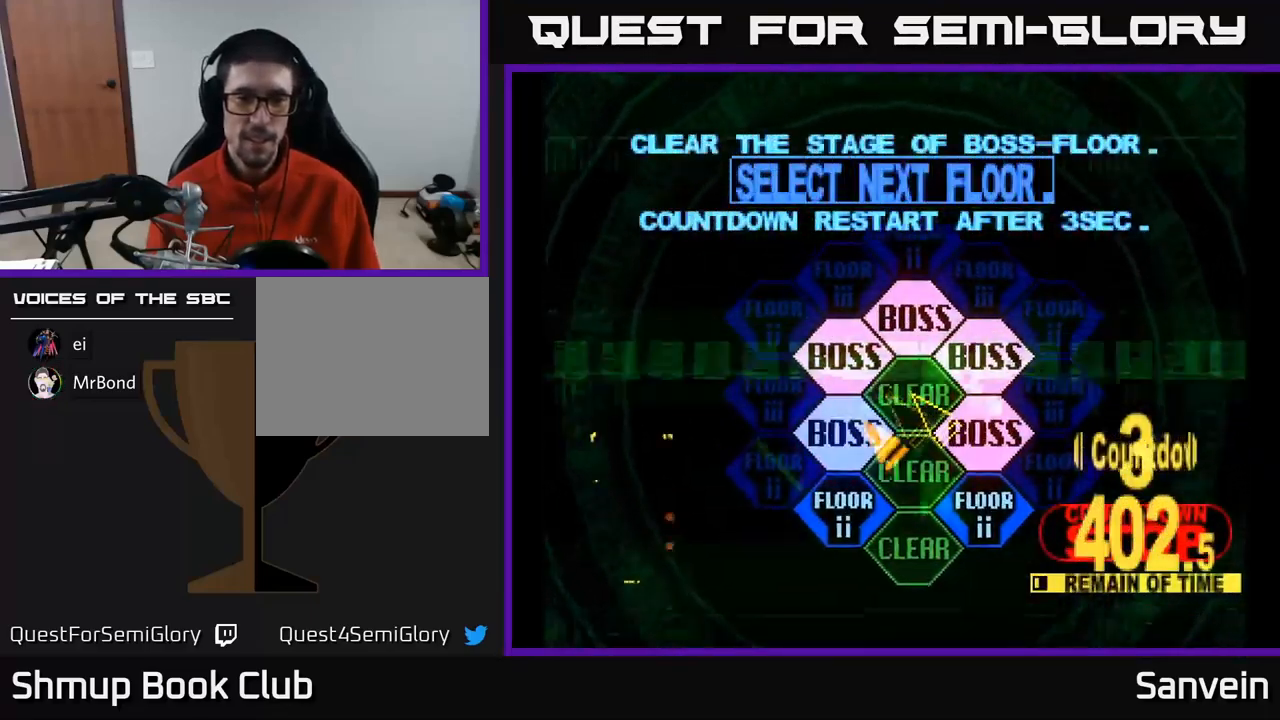
{"buttons": [], "left_stick": "center", "right_stick": "center", "events": [[117, "DPAD_DOWN", "up"], [167, "DPAD_DOWN", "down"], [200, "DPAD_LEFT", "up"], [233, "DPAD_RIGHT", "down"], [367, "DPAD_DOWN", "up"], [433, "A", "down"], [433, "DPAD_RIGHT", "up"], [500, "A", "up"]]}
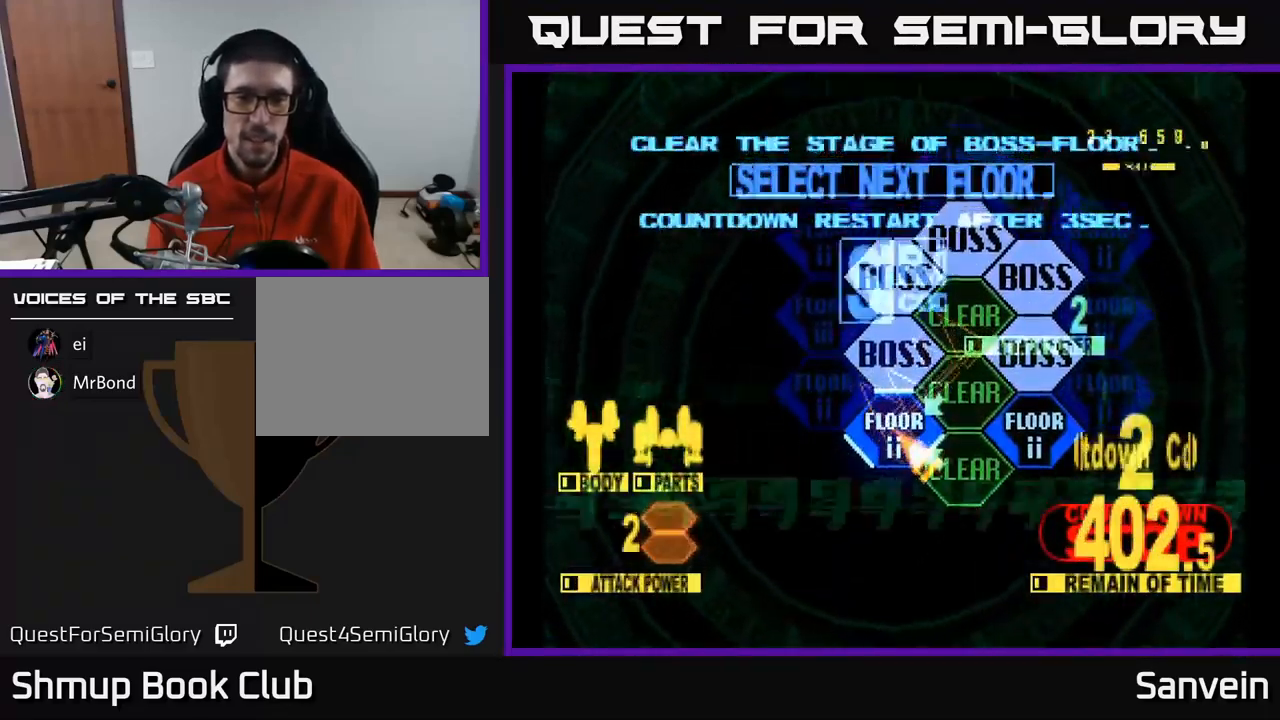
{"buttons": ["X", "DPAD_UP"], "left_stick": "center", "right_stick": "center", "events": [[83, "A", "down"], [183, "X", "down"], [200, "A", "up"], [233, "DPAD_UP", "down"]]}
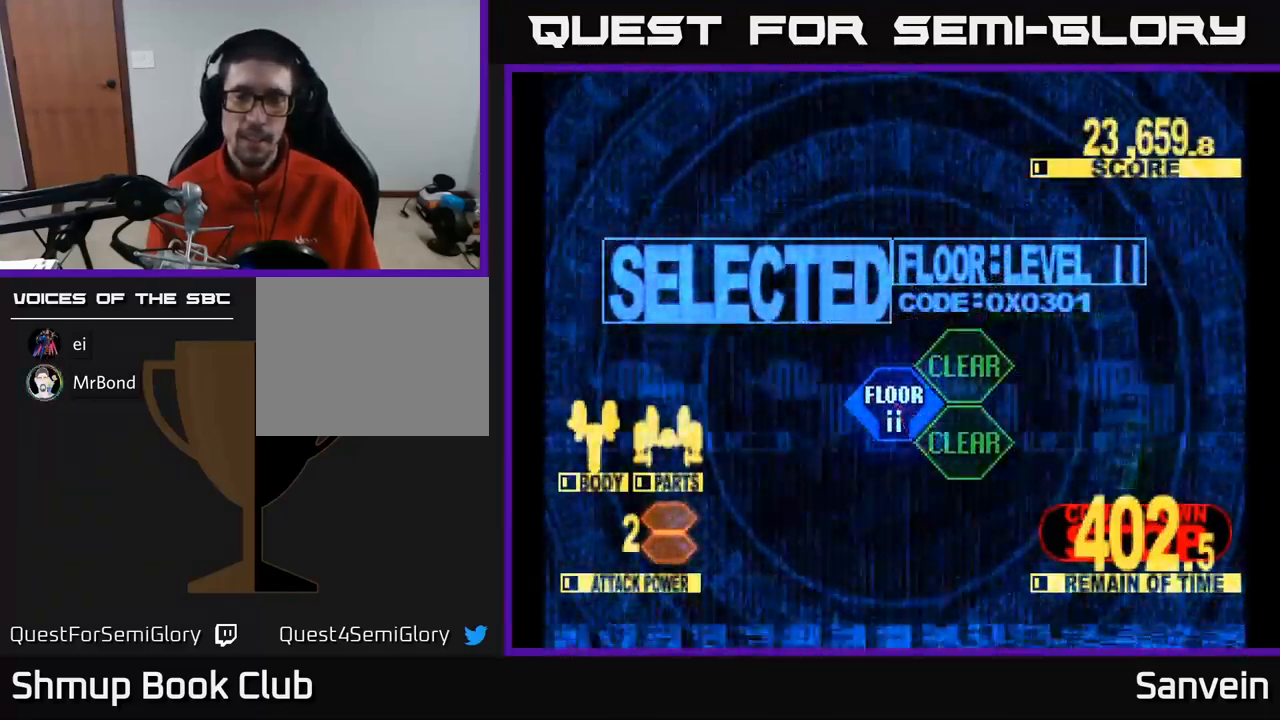
{"buttons": ["X", "DPAD_UP"], "left_stick": "center", "right_stick": "center", "events": []}
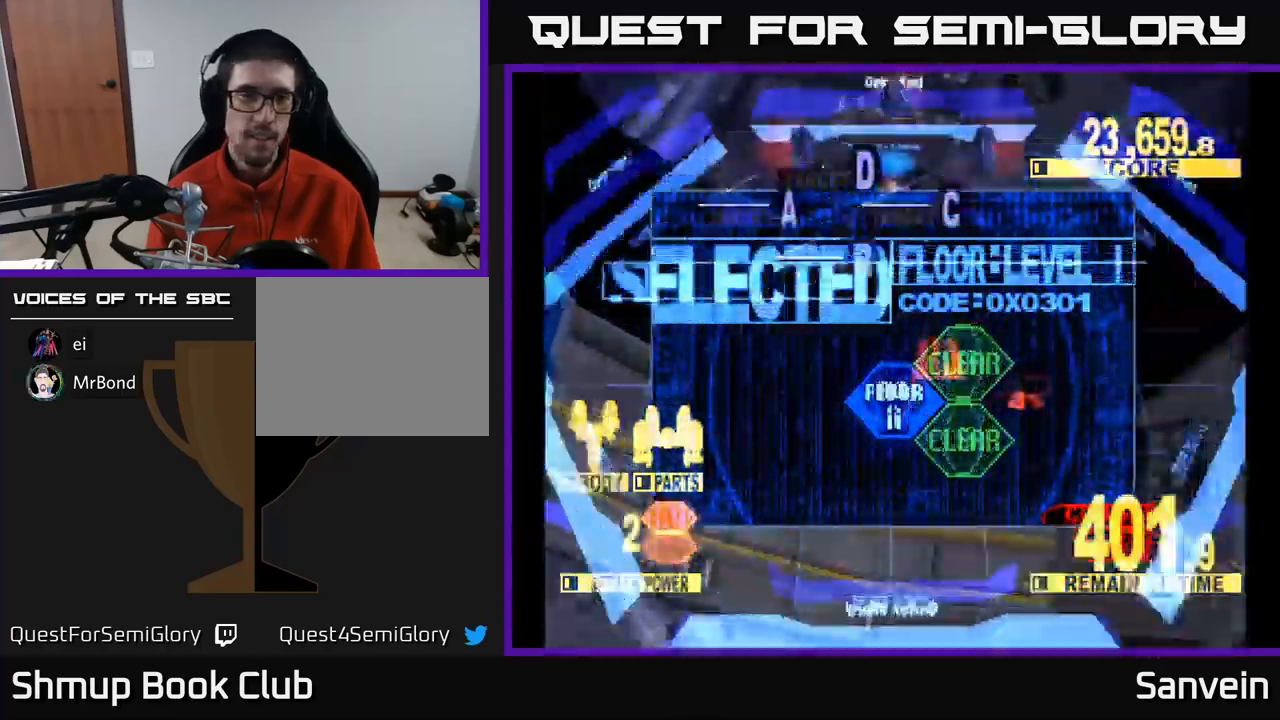
{"buttons": ["X", "DPAD_UP", "DPAD_LEFT"], "left_stick": "center", "right_stick": "center", "events": [[450, "DPAD_LEFT", "down"]]}
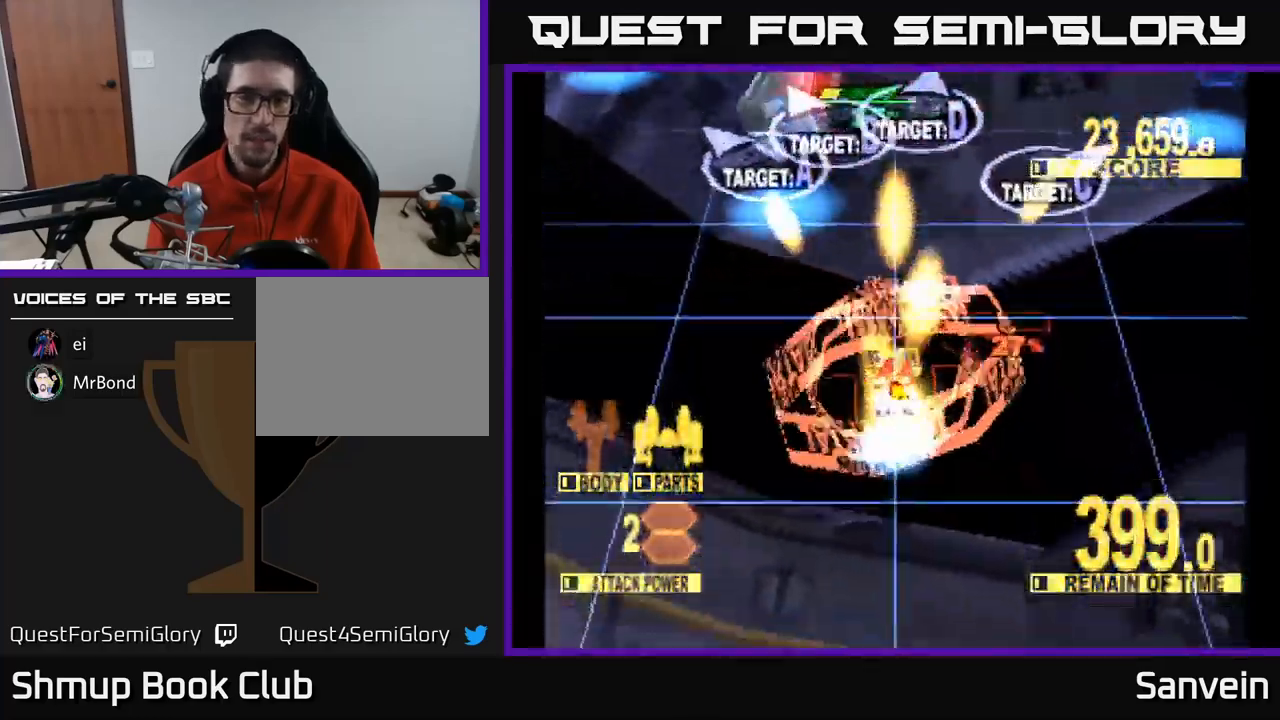
{"buttons": ["X", "DPAD_UP", "DPAD_LEFT"], "left_stick": "center", "right_stick": "center", "events": []}
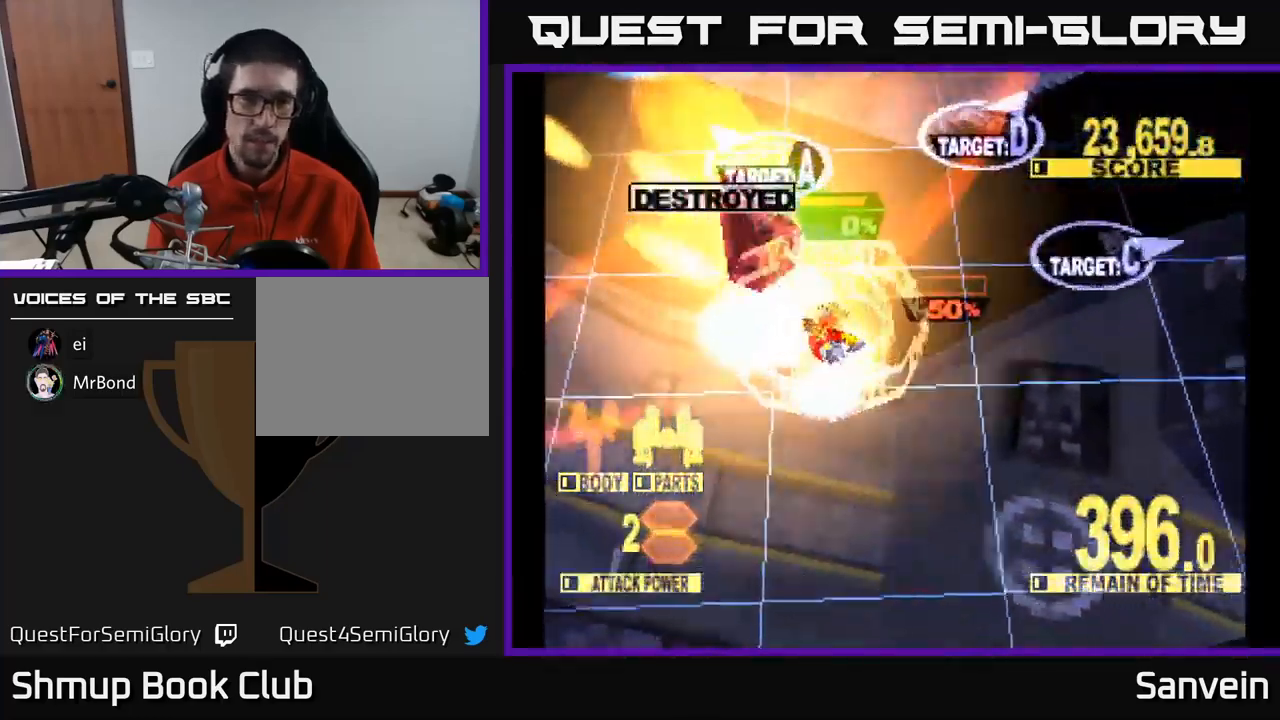
{"buttons": ["X", "DPAD_DOWN", "DPAD_RIGHT"], "left_stick": "center", "right_stick": "center", "events": [[34, "DPAD_LEFT", "up"], [67, "DPAD_RIGHT", "down"], [134, "X", "up"], [184, "X", "down"], [434, "DPAD_UP", "up"], [484, "DPAD_DOWN", "down"]]}
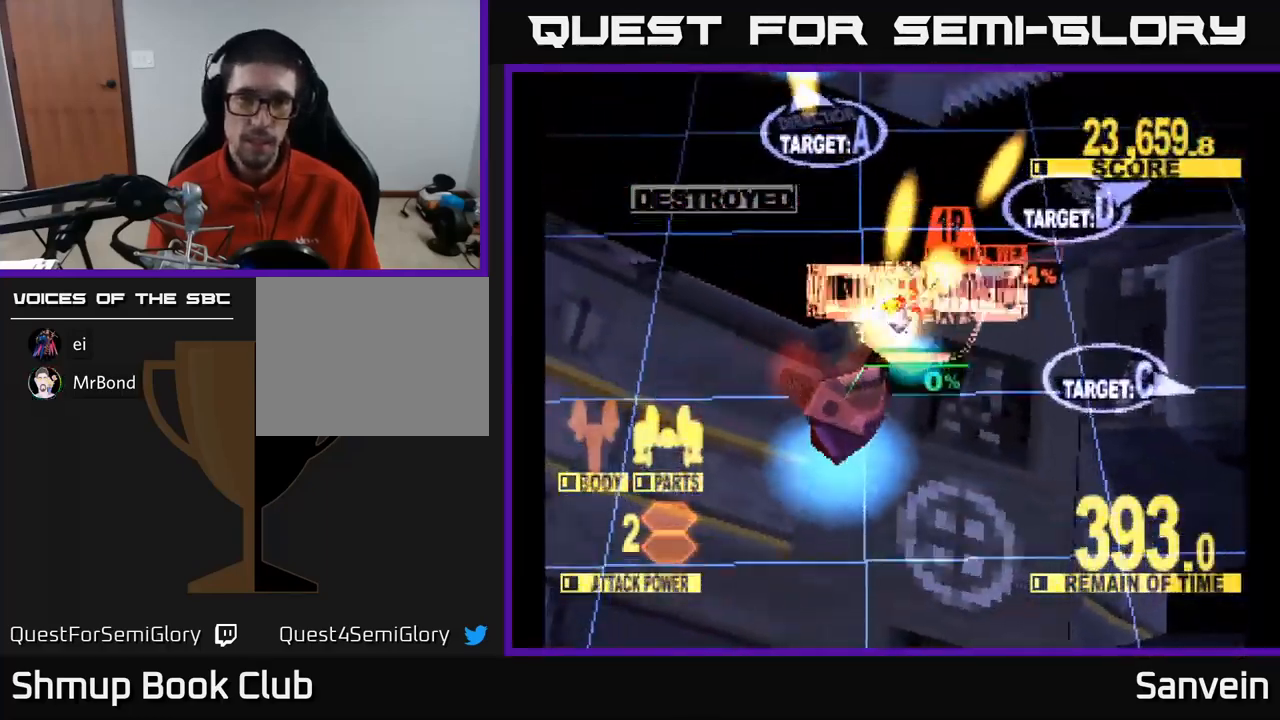
{"buttons": ["X", "DPAD_DOWN", "DPAD_RIGHT"], "left_stick": "center", "right_stick": "center", "events": []}
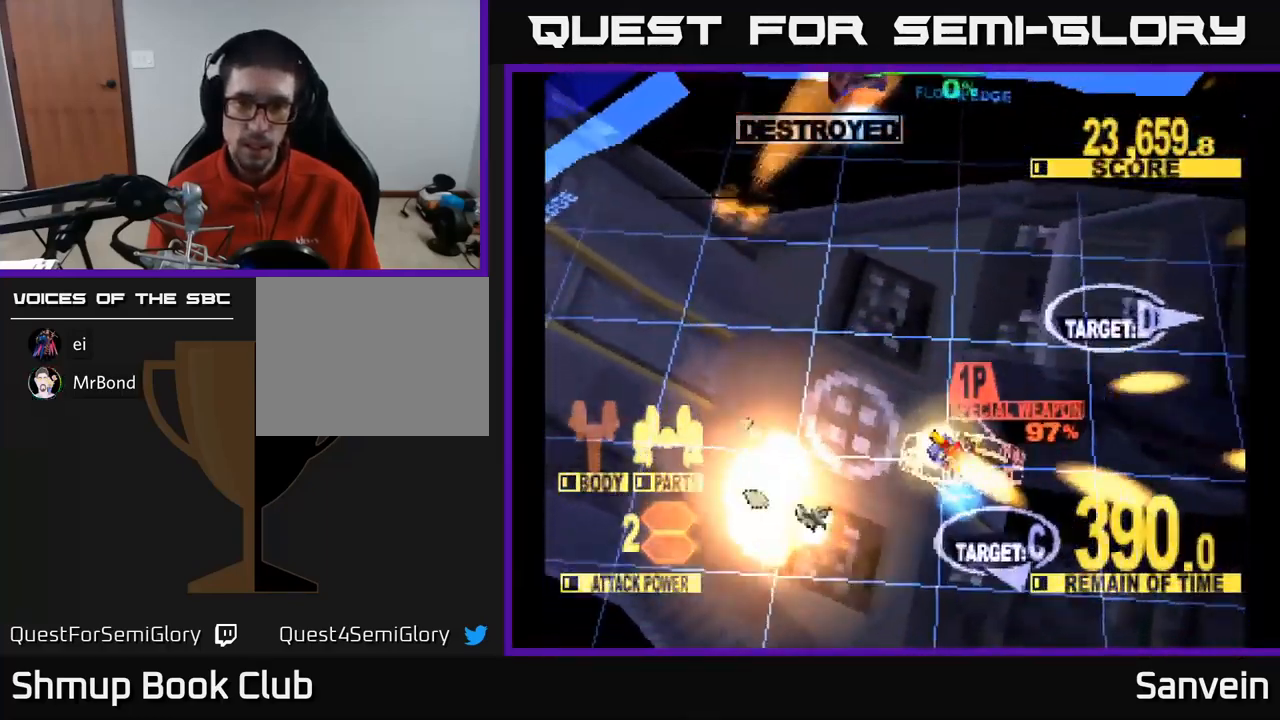
{"buttons": ["A", "DPAD_UP", "DPAD_LEFT"], "left_stick": "center", "right_stick": "center"}
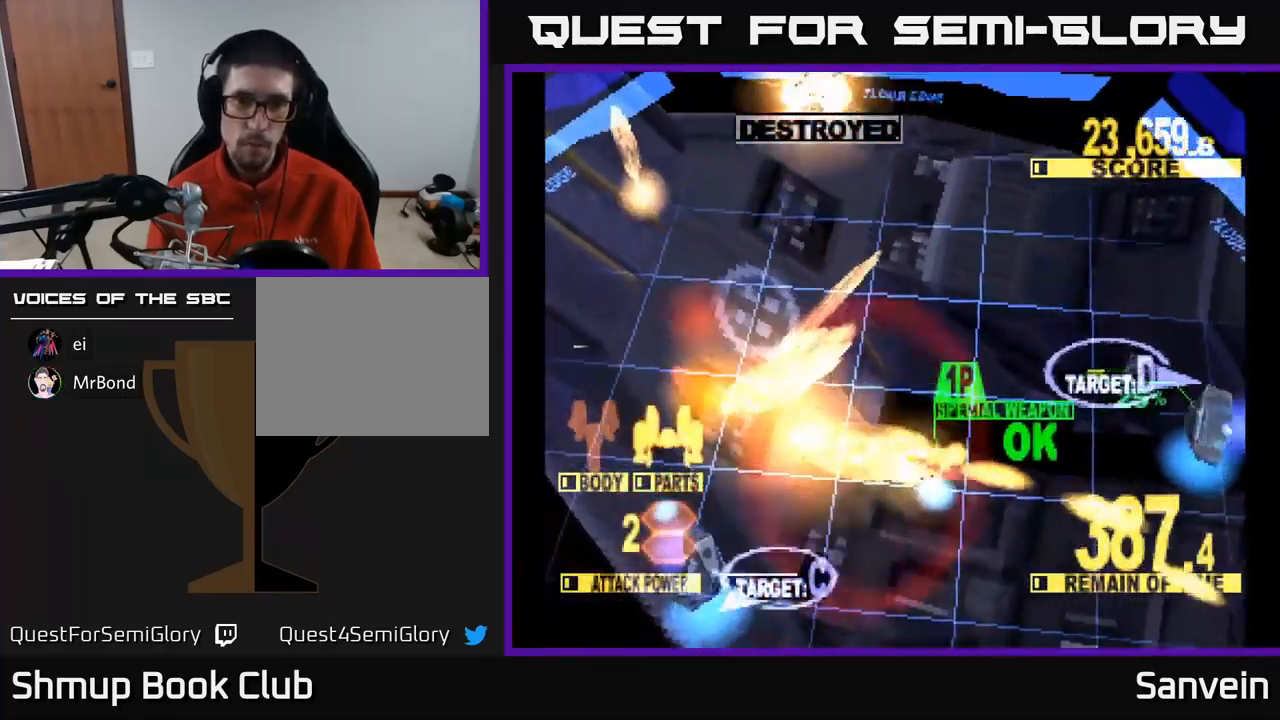
{"buttons": ["X", "DPAD_DOWN", "DPAD_LEFT"], "left_stick": "center", "right_stick": "center", "events": [[50, "X", "down"], [67, "A", "up"], [167, "A", "down"], [184, "X", "up"], [234, "X", "down"], [267, "A", "up"], [384, "DPAD_UP", "up"], [467, "DPAD_DOWN", "down"]]}